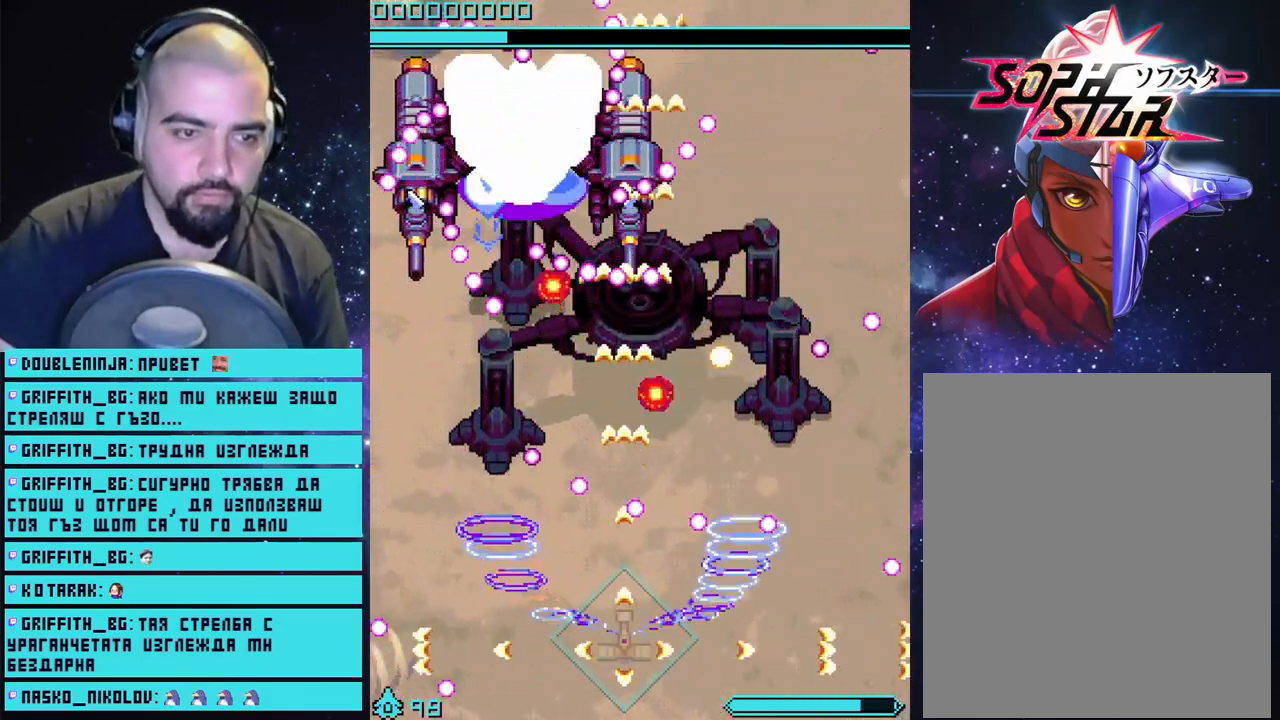
Gameplay with a controller (PlayStation layout); each line is a JSON object with the inputs held at the frame after it. "events" lists button and stick changes between this image and that frame as [ms after this image, input, new state], when the widget could be followed in between.
{"buttons": ["CROSS", "L2"], "left_stick": "down-left", "right_stick": "center", "events": [[150, "left_stick", "down"], [367, "left_stick", "center"], [500, "left_stick", "down-left"]]}
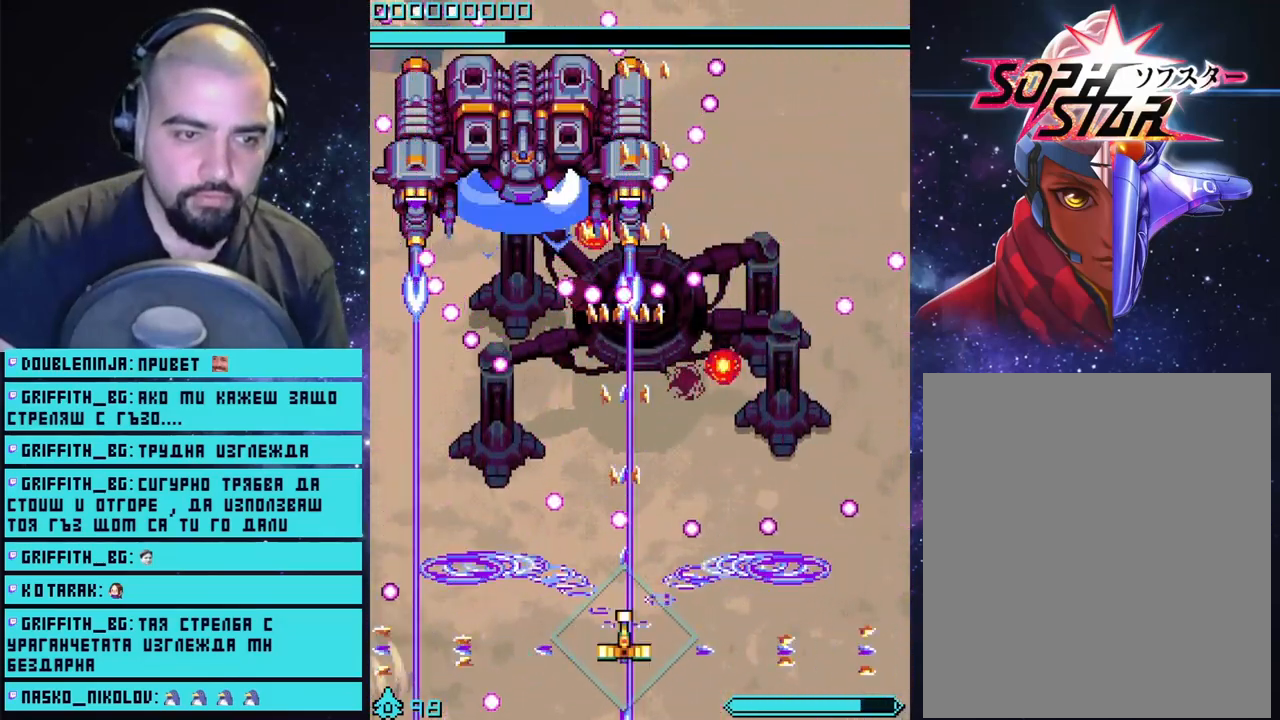
{"buttons": ["CROSS", "L2"], "left_stick": "center", "right_stick": "center", "events": [[200, "left_stick", "center"]]}
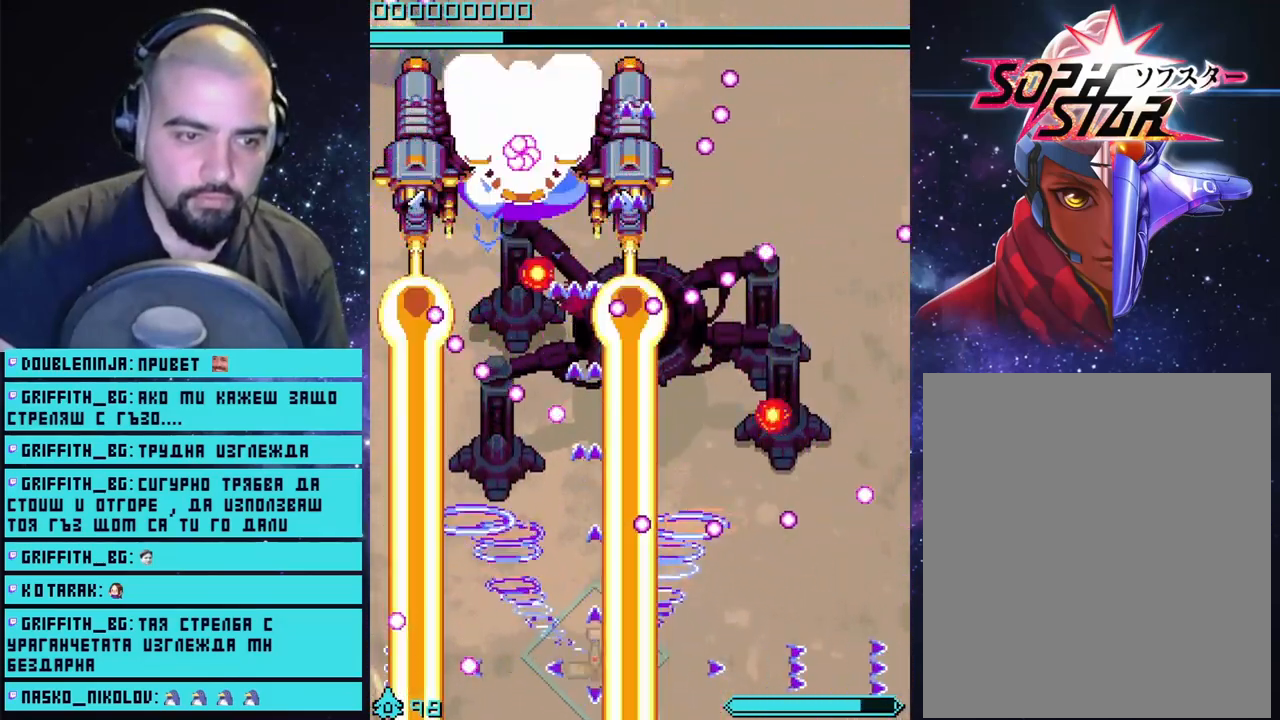
{"buttons": ["CROSS", "L2"], "left_stick": "center", "right_stick": "center", "events": [[183, "left_stick", "down-left"], [350, "left_stick", "center"]]}
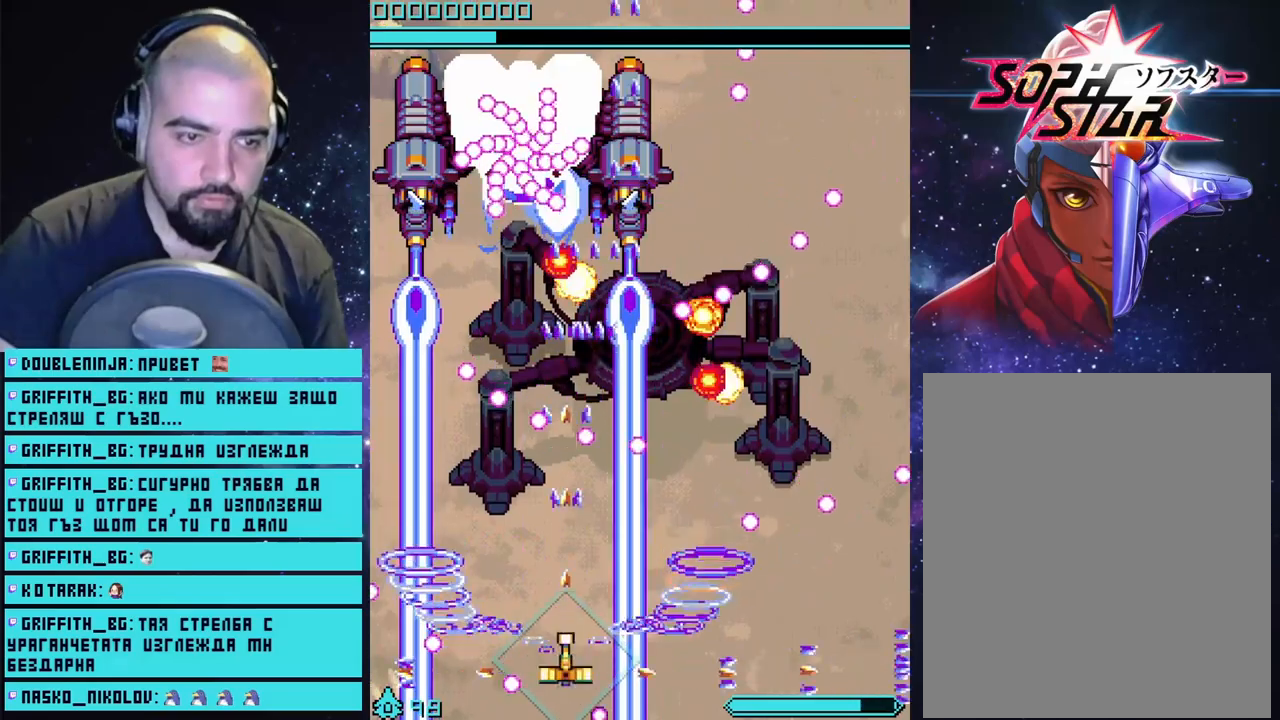
{"buttons": ["CROSS", "L2"], "left_stick": "down-left", "right_stick": "center", "events": [[383, "left_stick", "down-left"]]}
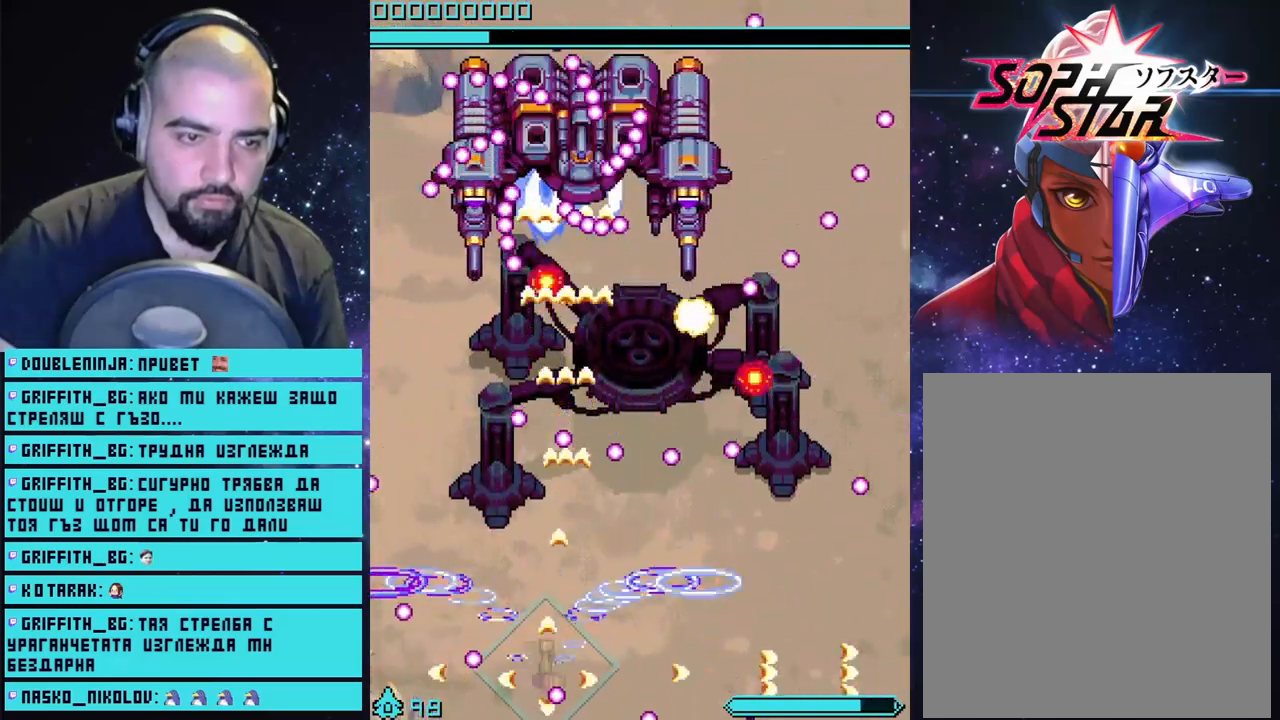
{"buttons": ["CROSS", "L2"], "left_stick": "right", "right_stick": "center", "events": [[33, "left_stick", "center"], [383, "left_stick", "right"]]}
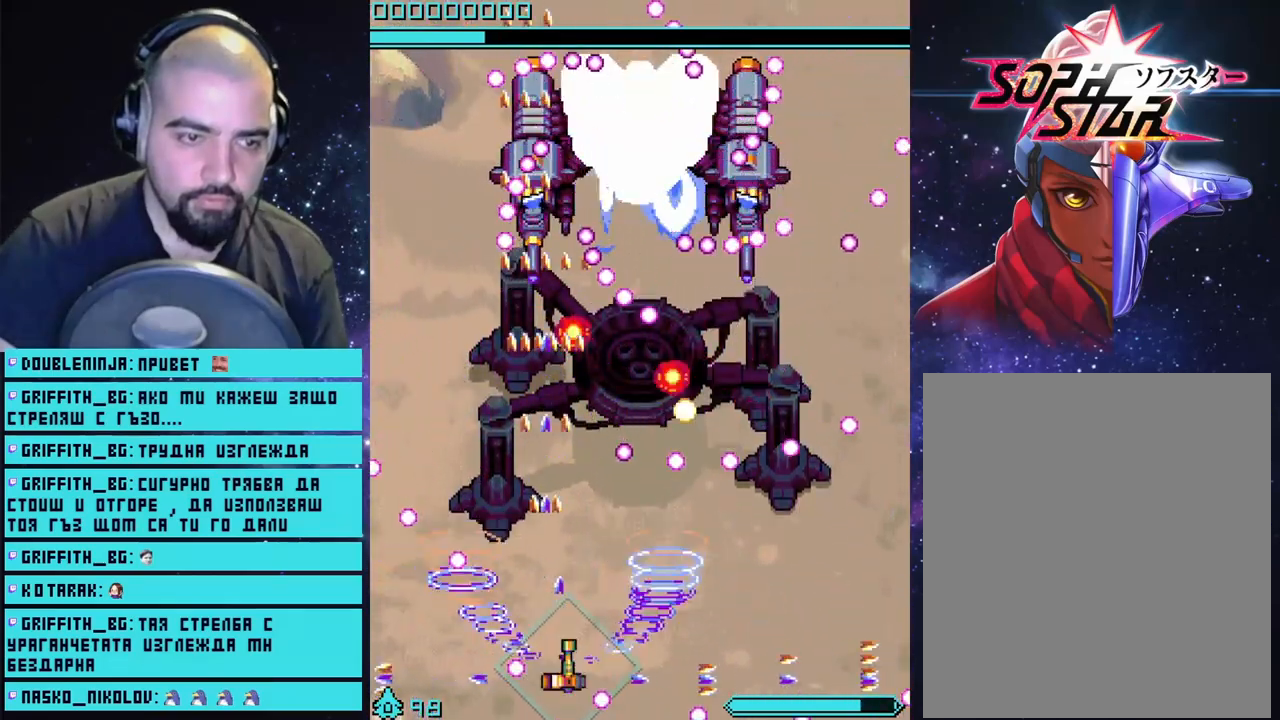
{"buttons": ["CROSS", "L2"], "left_stick": "right", "right_stick": "center", "events": [[50, "left_stick", "center"], [133, "left_stick", "right"], [317, "left_stick", "center"], [417, "left_stick", "right"]]}
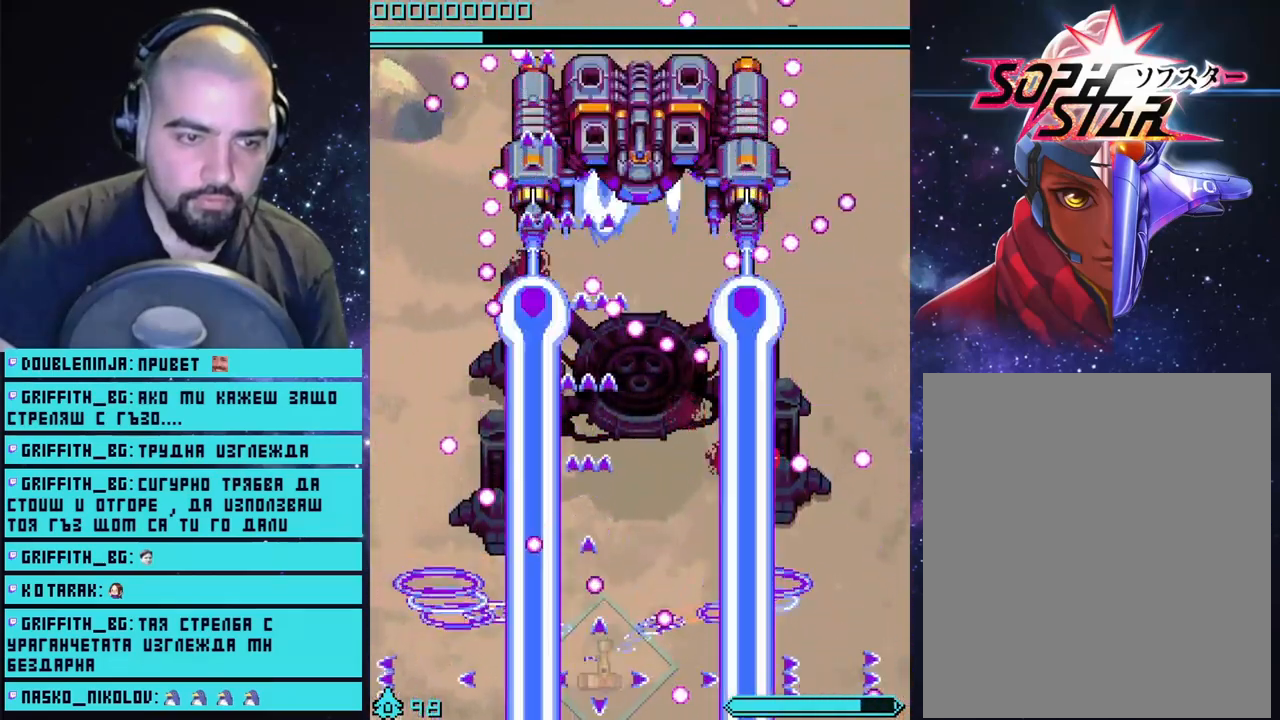
{"buttons": ["CROSS", "L2"], "left_stick": "center", "right_stick": "center", "events": [[183, "left_stick", "center"]]}
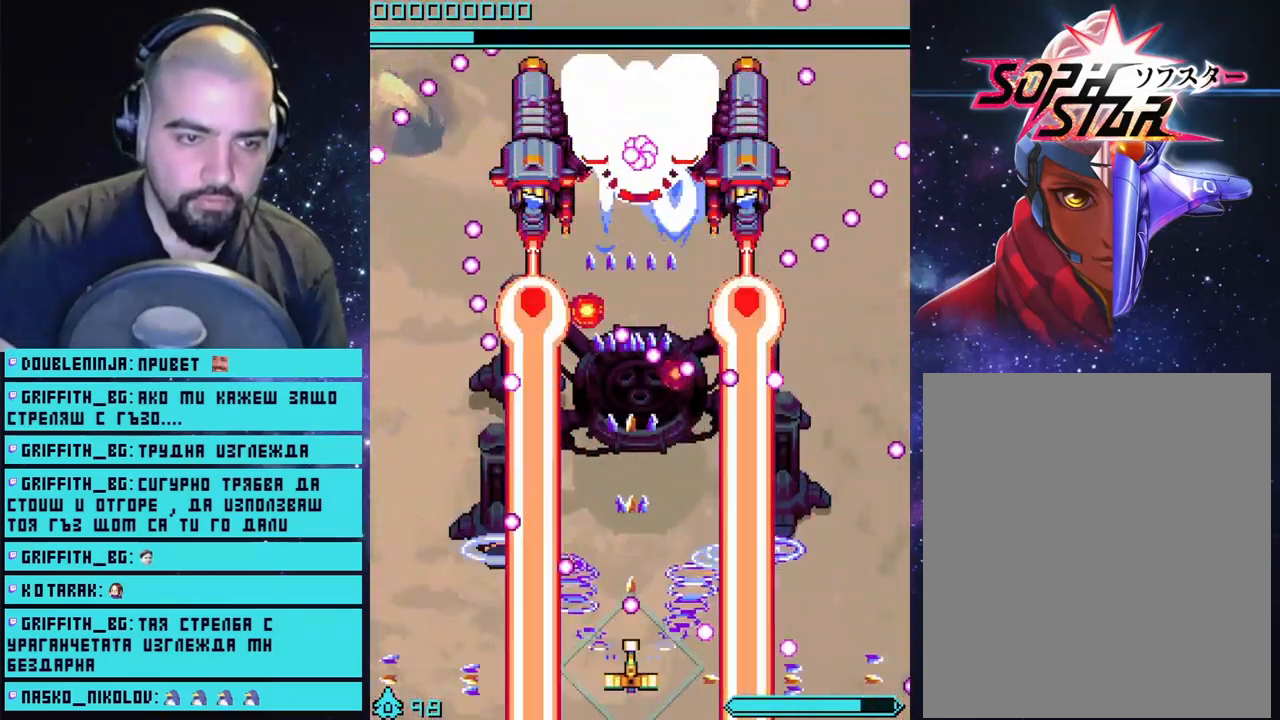
{"buttons": ["CROSS", "L2"], "left_stick": "center", "right_stick": "center", "events": [[33, "left_stick", "right"], [267, "left_stick", "center"]]}
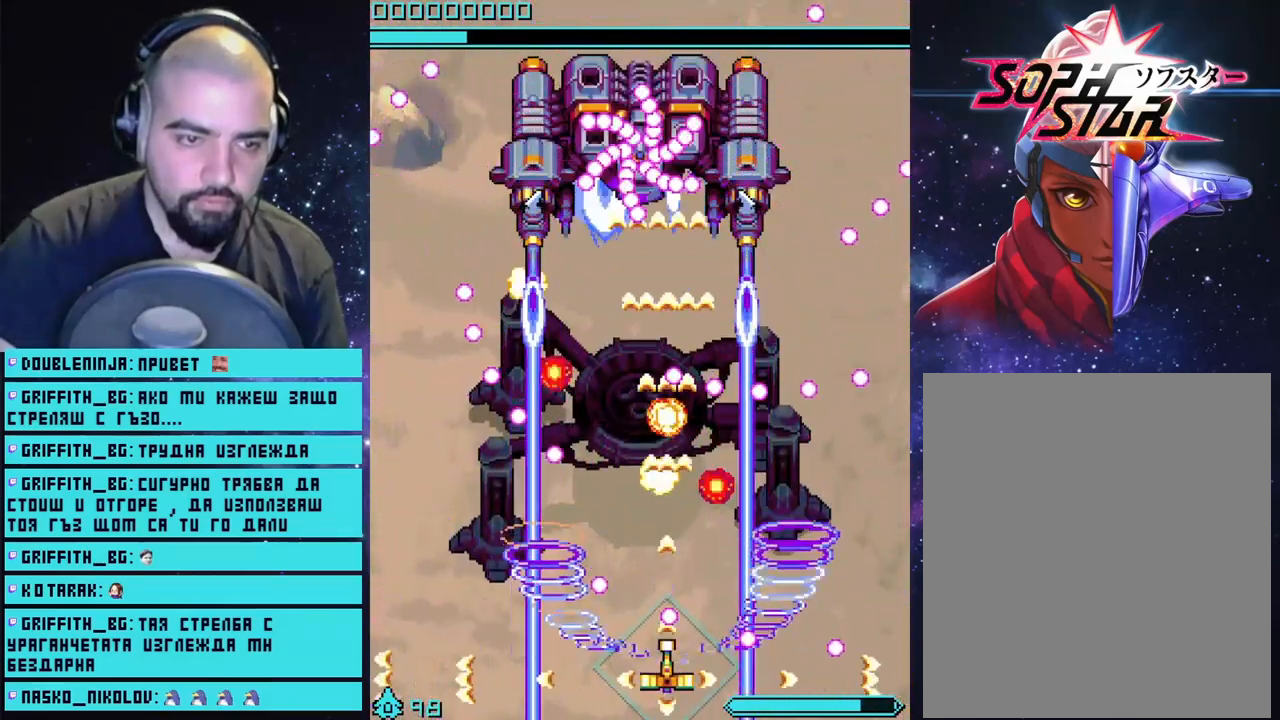
{"buttons": ["CROSS", "L2"], "left_stick": "center", "right_stick": "center", "events": [[100, "left_stick", "right"], [350, "left_stick", "center"]]}
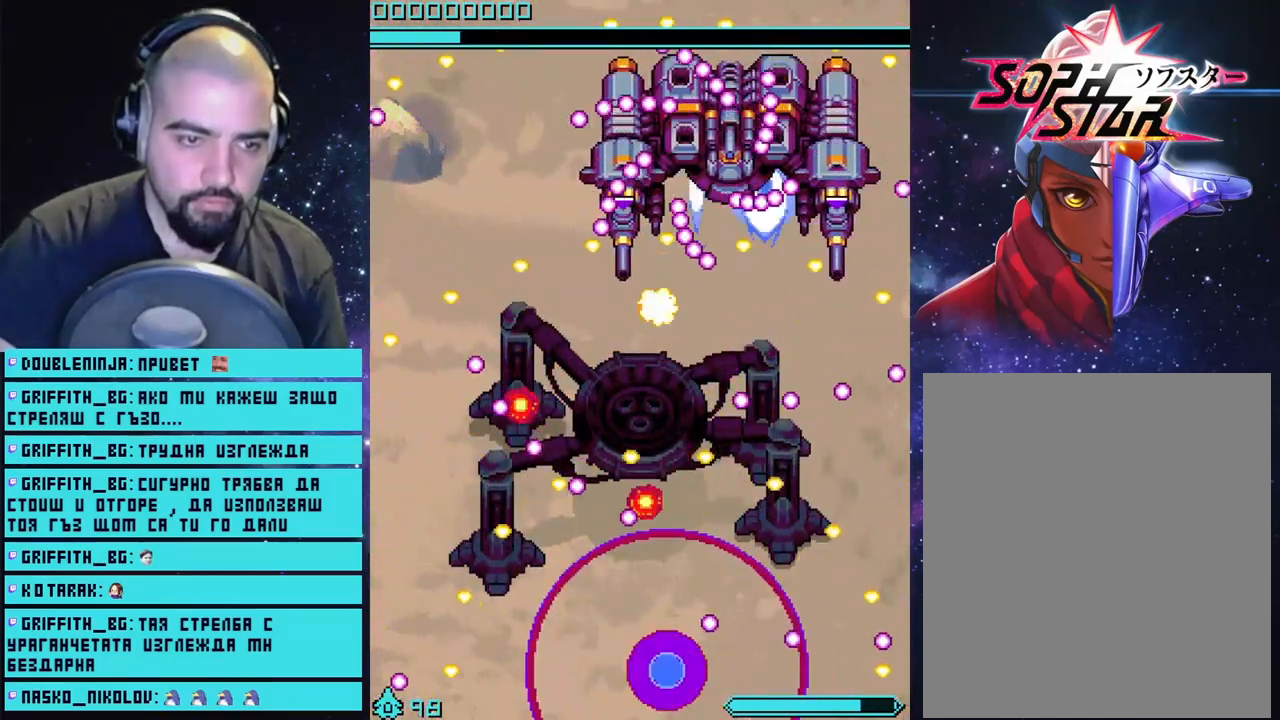
{"buttons": ["CROSS", "L2"], "left_stick": "center", "right_stick": "center", "events": [[283, "L2", "up"], [500, "L2", "down"]]}
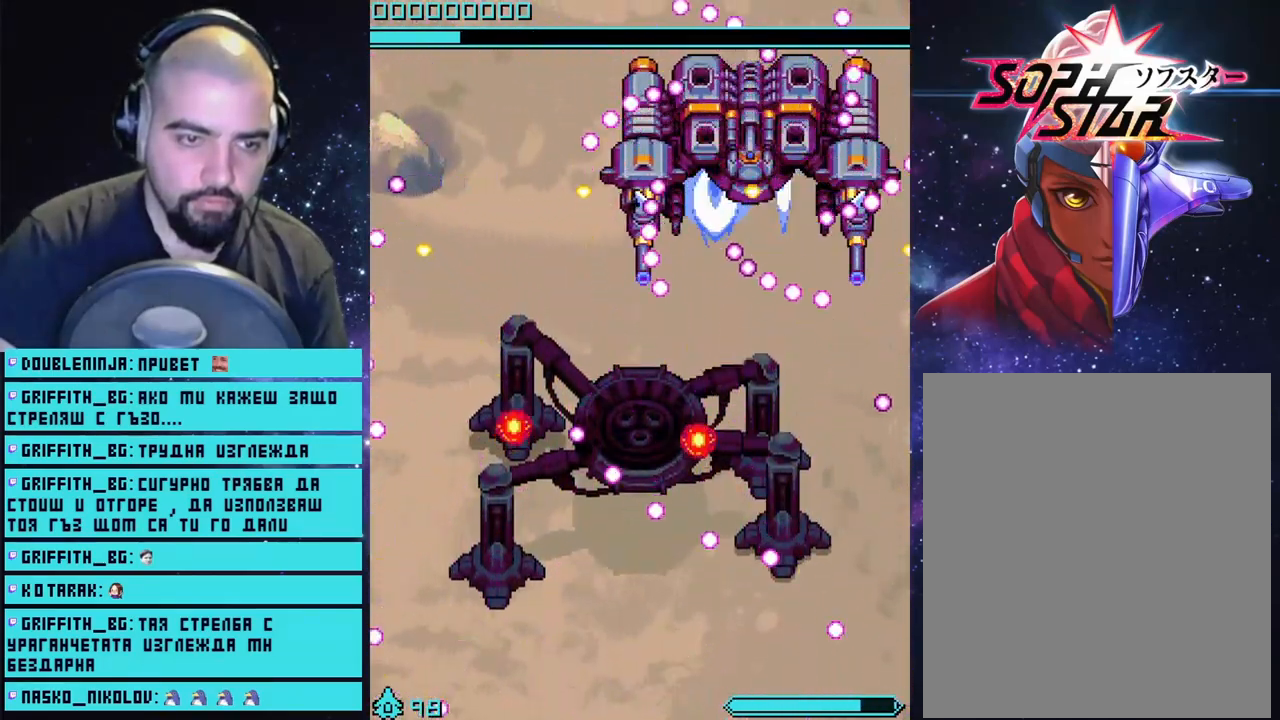
{"buttons": ["CROSS", "L2"], "left_stick": "center", "right_stick": "center", "events": []}
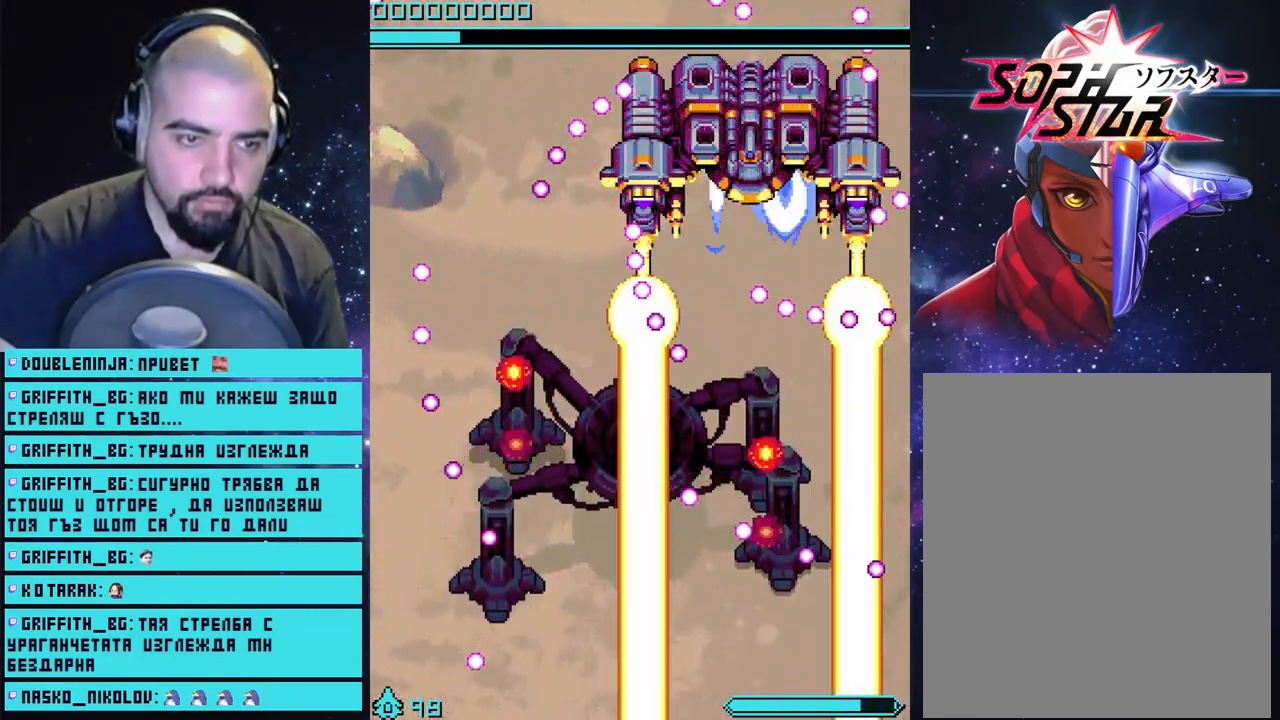
{"buttons": ["CROSS", "L2"], "left_stick": "center", "right_stick": "center", "events": [[83, "left_stick", "right"], [350, "left_stick", "center"]]}
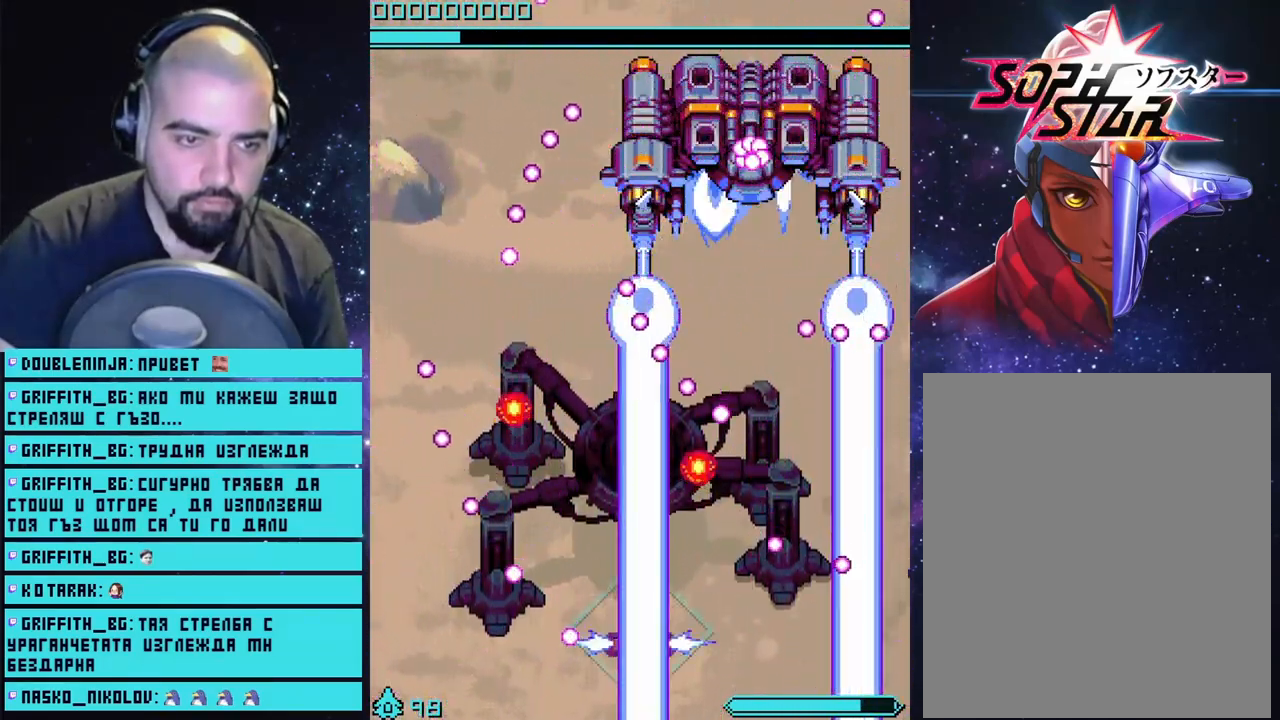
{"buttons": ["CROSS"], "left_stick": "up-left", "right_stick": "center", "events": [[150, "left_stick", "up-right"], [317, "left_stick", "up-left"], [467, "L2", "up"]]}
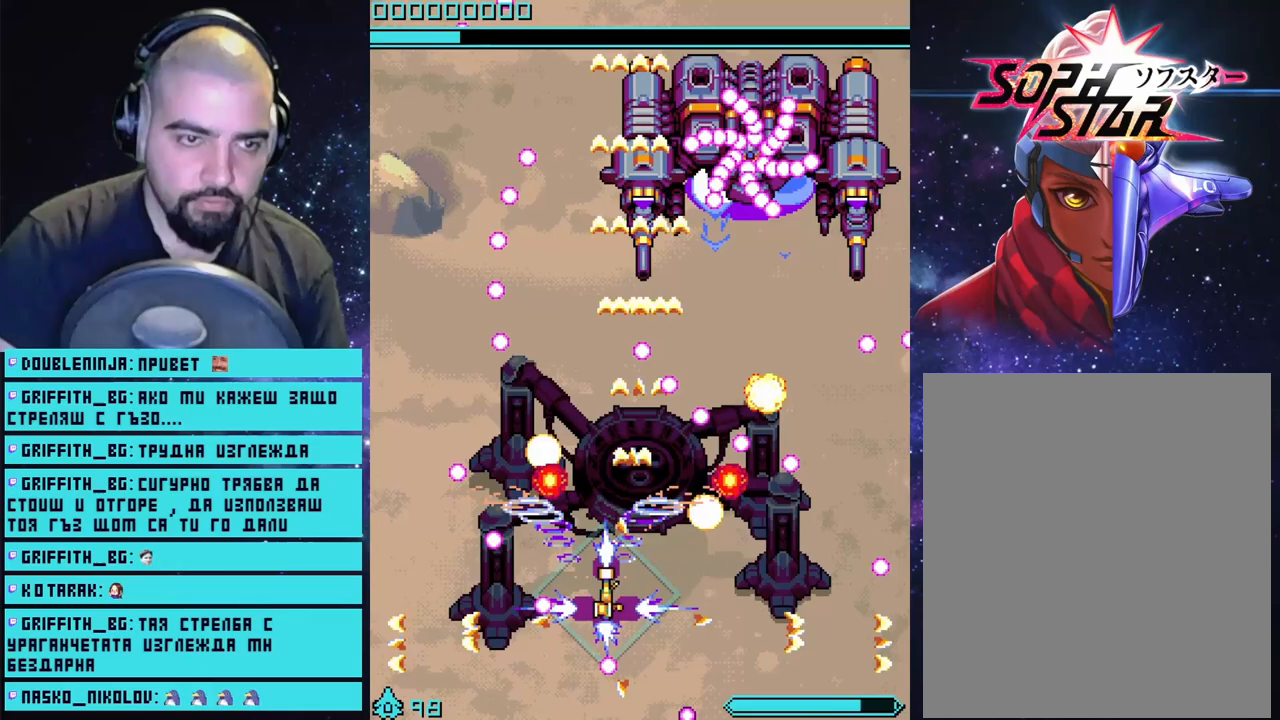
{"buttons": ["CROSS"], "left_stick": "up", "right_stick": "center", "events": [[267, "left_stick", "up"]]}
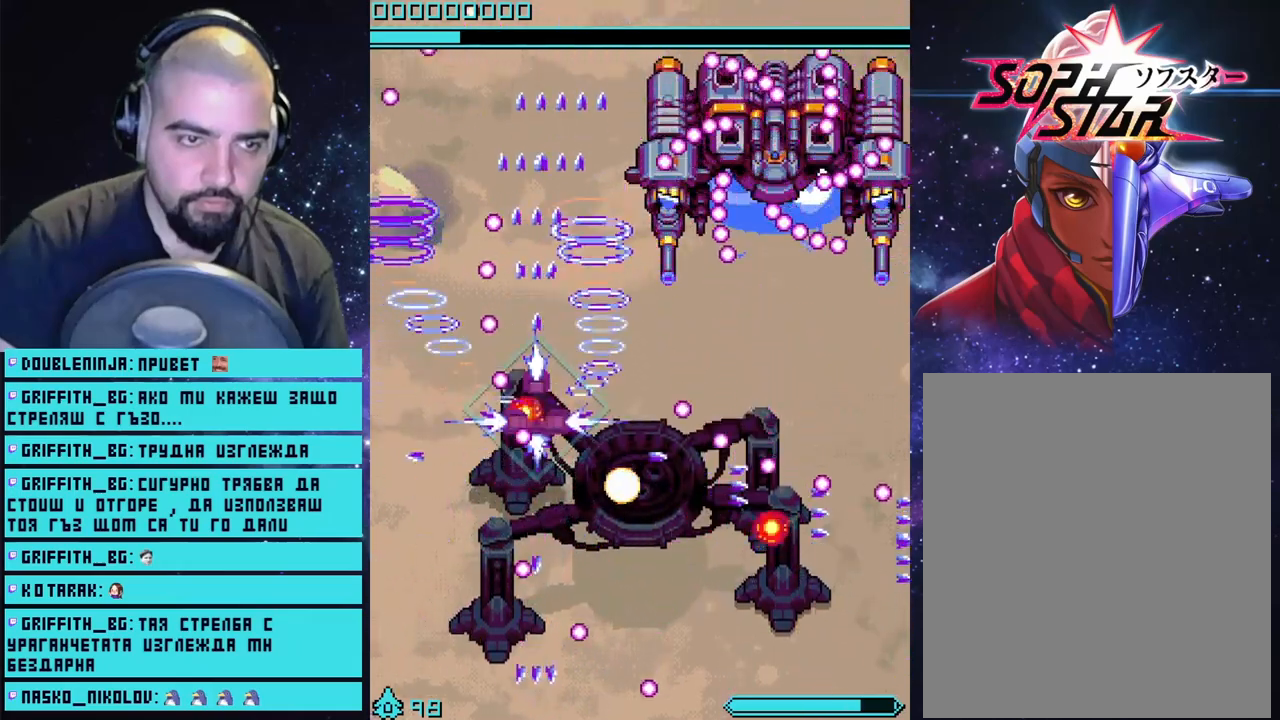
{"buttons": ["CROSS"], "left_stick": "up", "right_stick": "center", "events": [[183, "left_stick", "up-right"], [317, "left_stick", "up"]]}
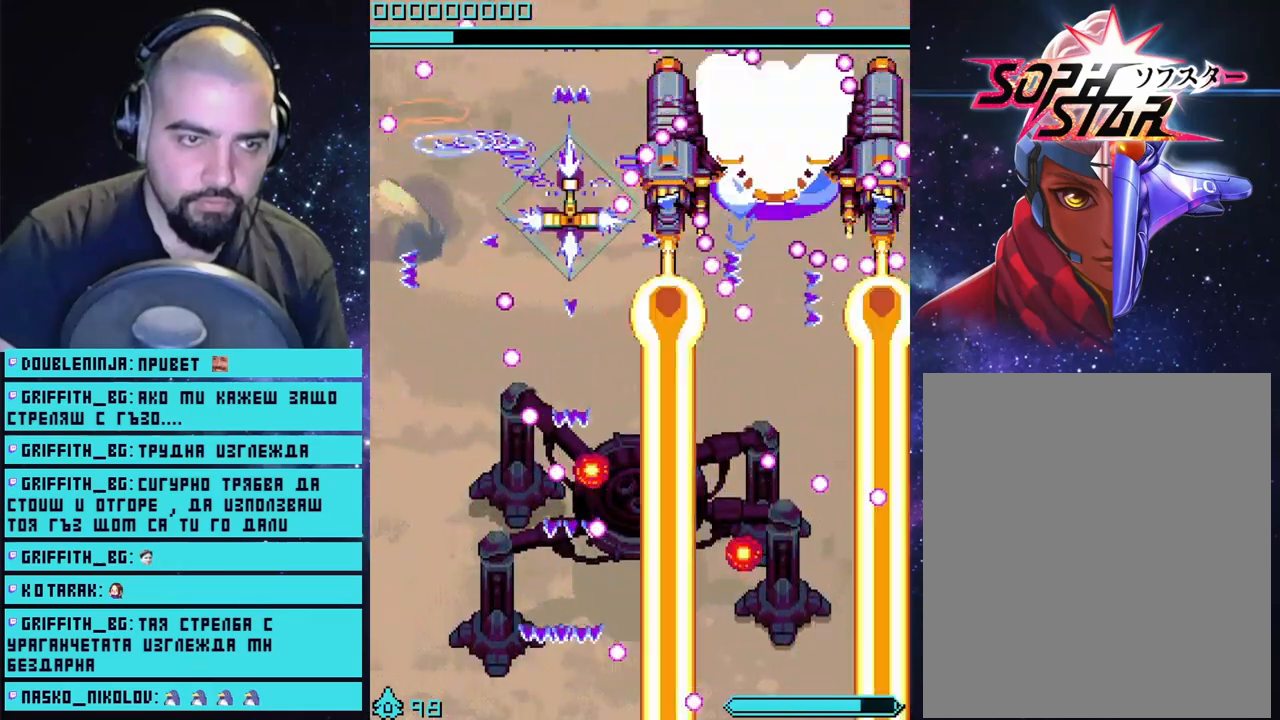
{"buttons": ["CROSS"], "left_stick": "right", "right_stick": "center", "events": [[50, "left_stick", "up-right"], [167, "left_stick", "right"], [283, "CIRCLE", "down"], [450, "CIRCLE", "up"]]}
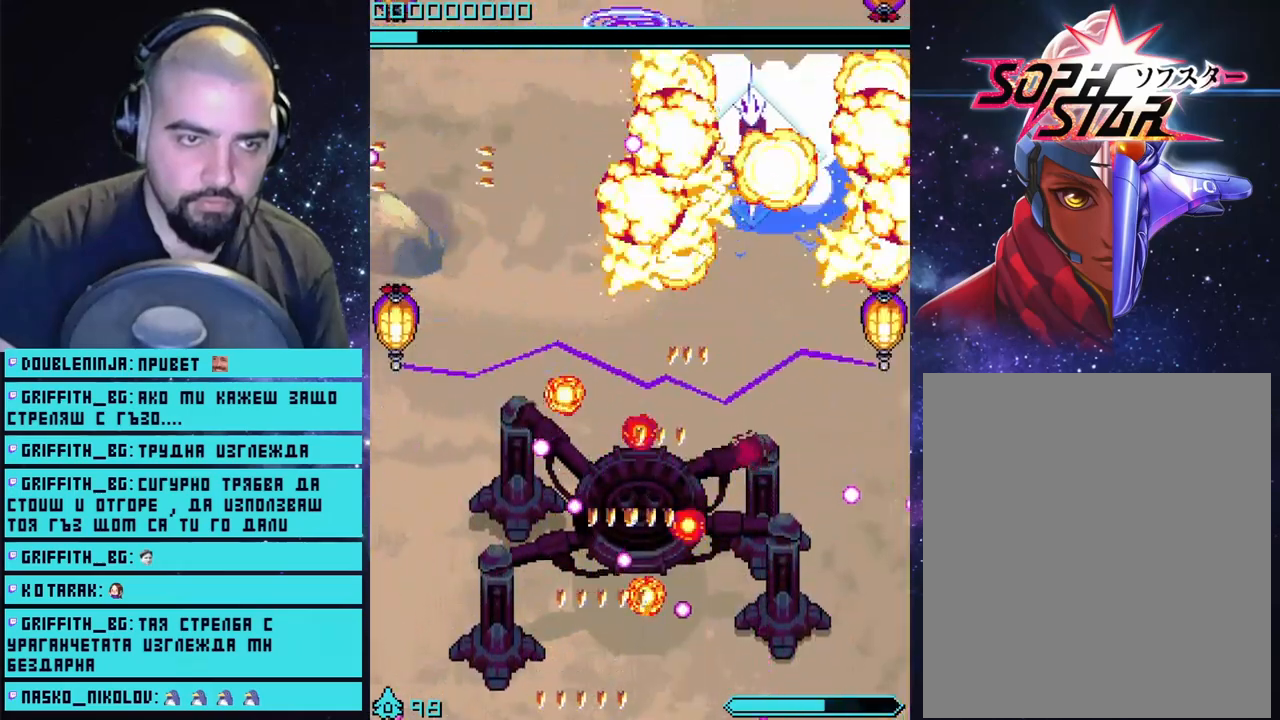
{"buttons": ["CROSS"], "left_stick": "left", "right_stick": "center", "events": [[300, "left_stick", "center"], [350, "left_stick", "left"]]}
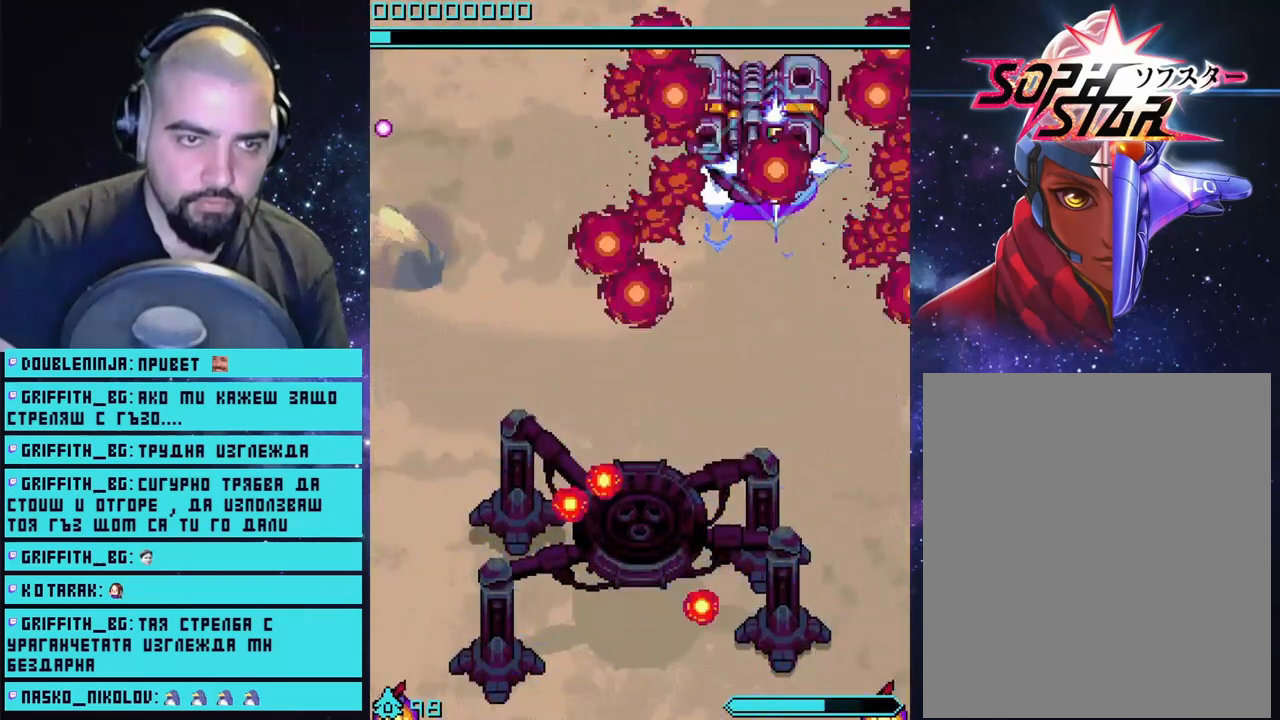
{"buttons": ["CROSS"], "left_stick": "down-left", "right_stick": "center", "events": [[150, "left_stick", "center"], [250, "left_stick", "down-left"]]}
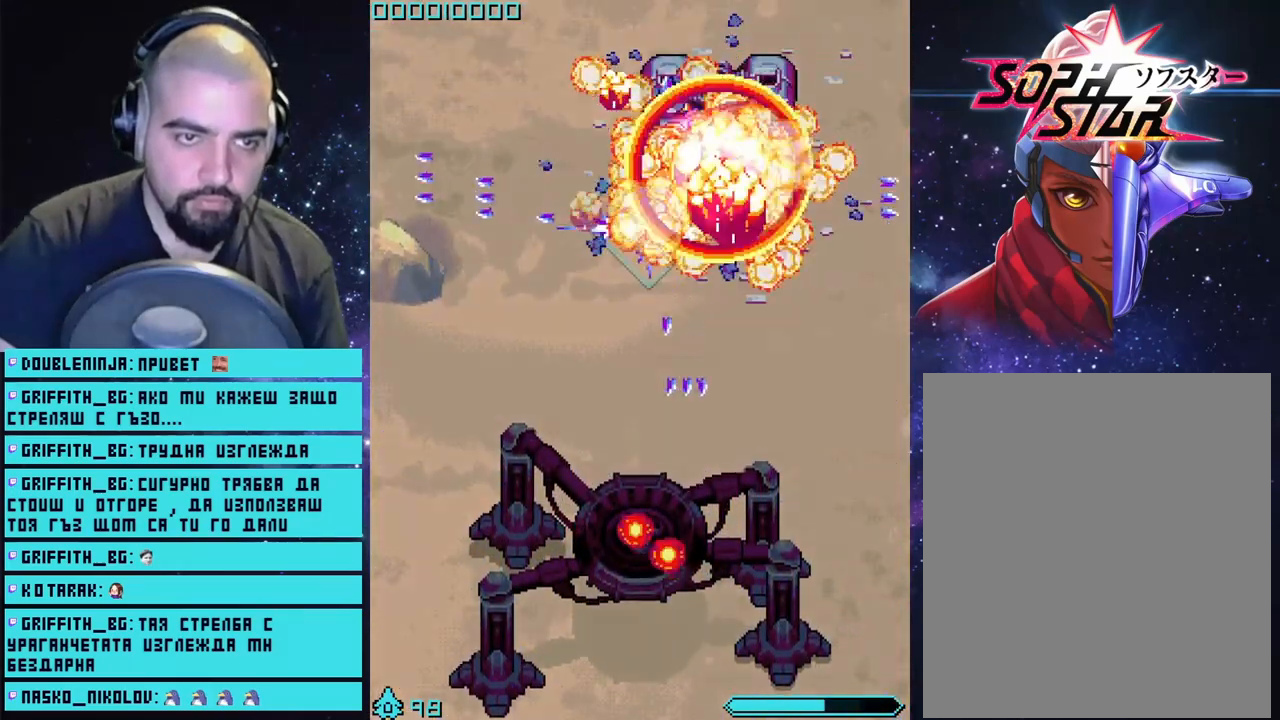
{"buttons": ["CROSS"], "left_stick": "down", "right_stick": "center", "events": [[83, "left_stick", "down-right"], [167, "left_stick", "down"]]}
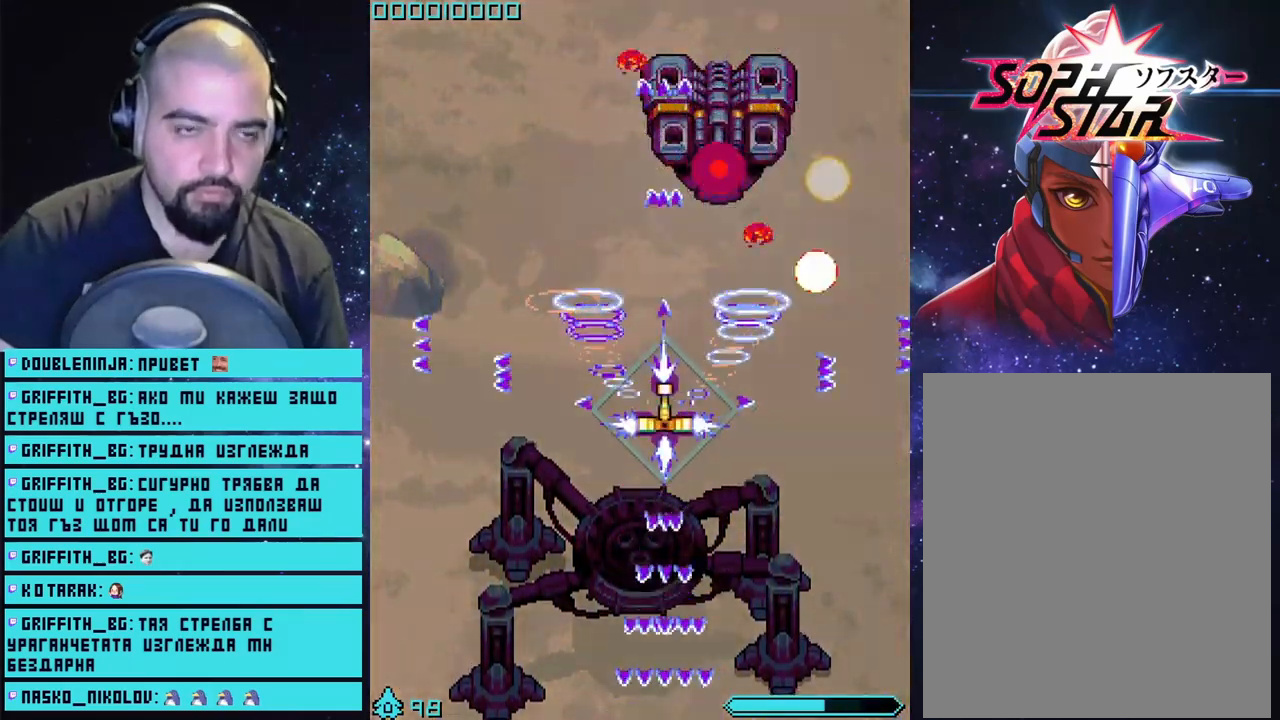
{"buttons": [], "left_stick": "down", "right_stick": "center", "events": [[100, "CROSS", "up"]]}
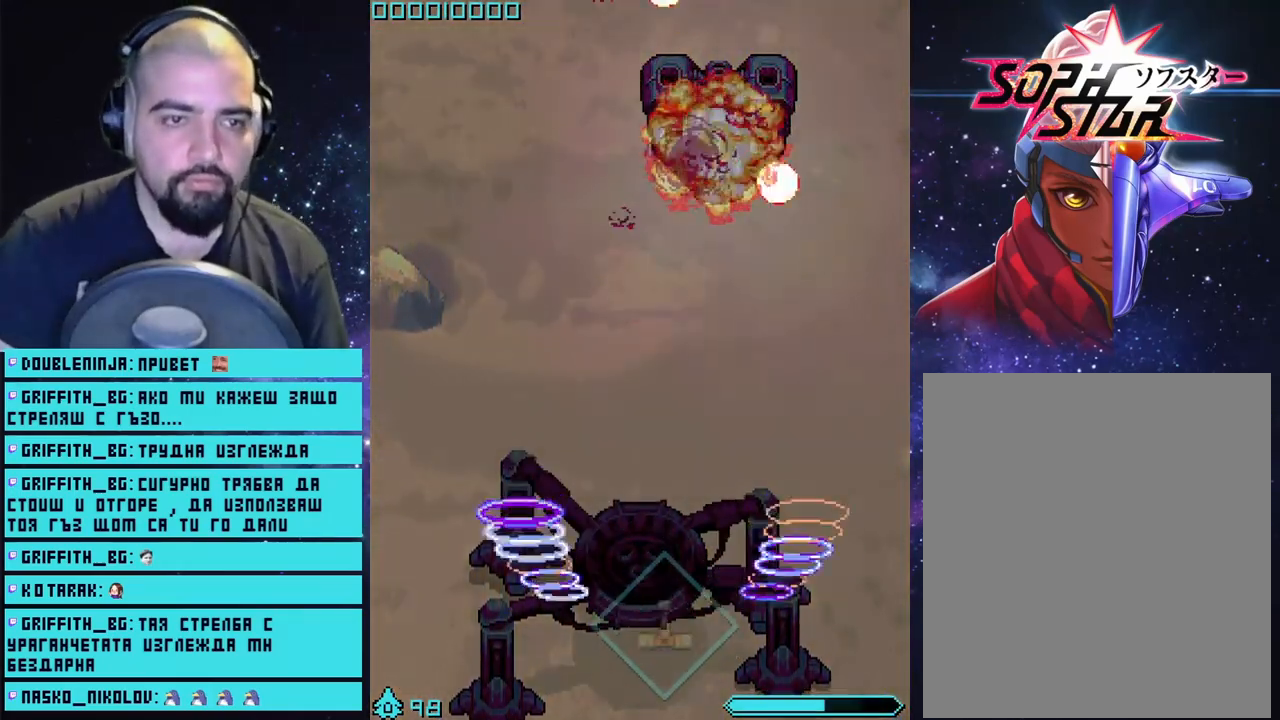
{"buttons": [], "left_stick": "center", "right_stick": "center", "events": [[183, "left_stick", "down-right"], [317, "left_stick", "center"]]}
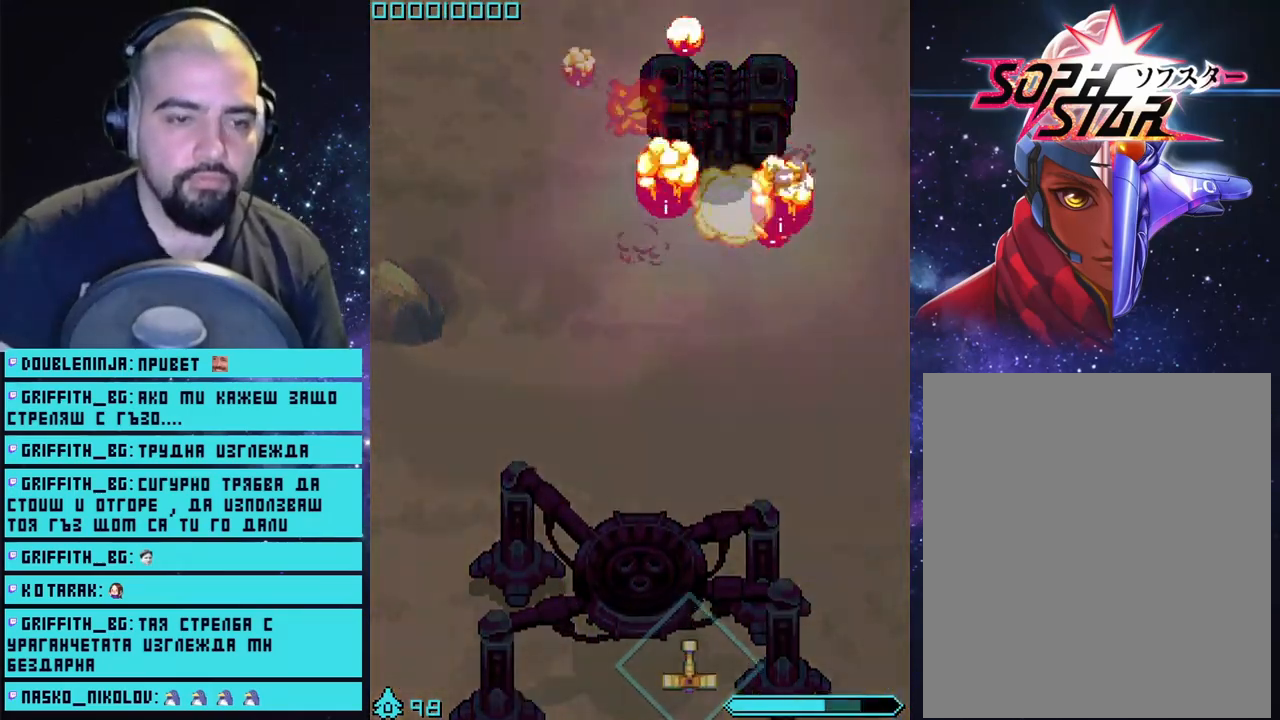
{"buttons": [], "left_stick": "up-right", "right_stick": "center", "events": [[100, "left_stick", "left"], [317, "left_stick", "up-right"]]}
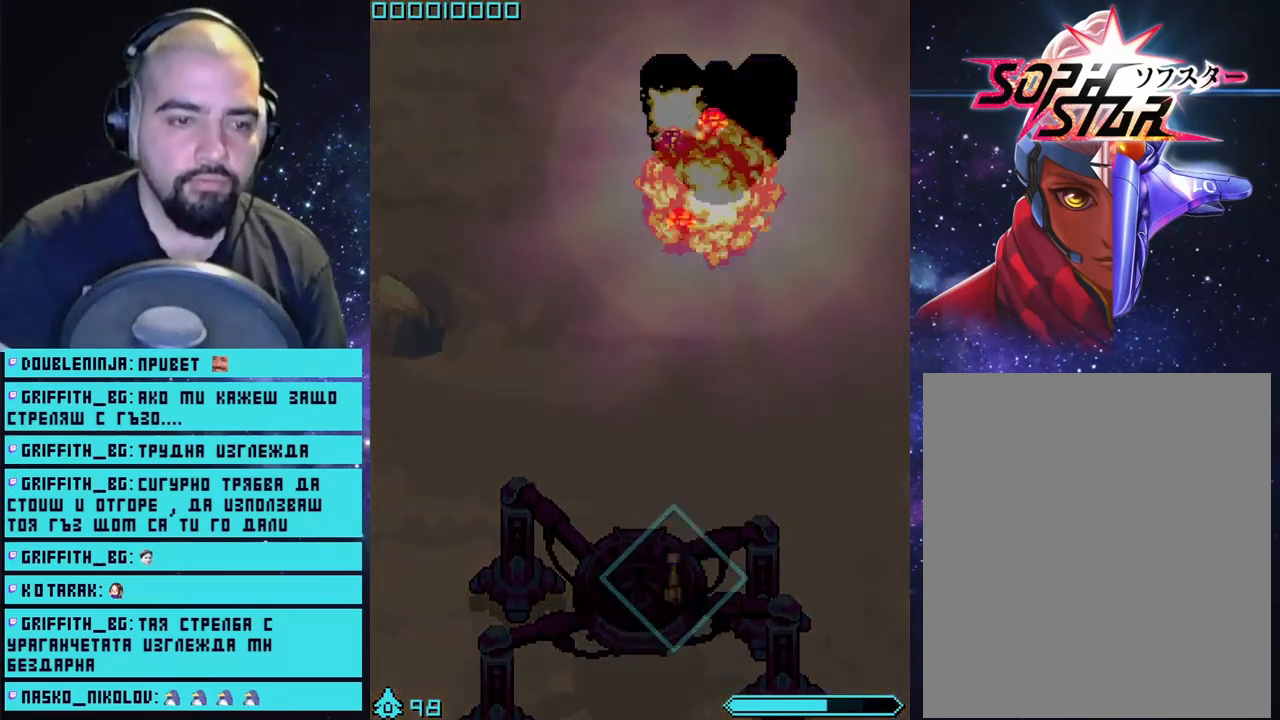
{"buttons": [], "left_stick": "left", "right_stick": "center", "events": [[17, "left_stick", "center"], [100, "CROSS", "down"], [250, "CROSS", "up"], [350, "left_stick", "left"]]}
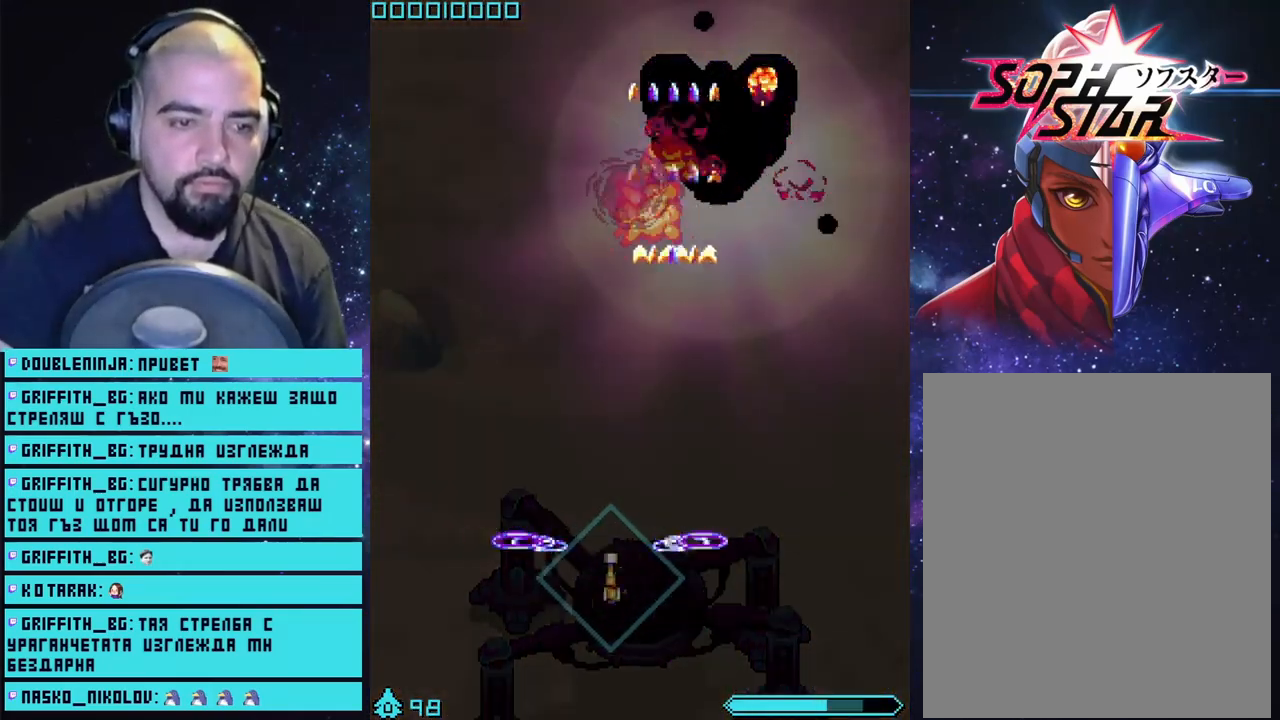
{"buttons": [], "left_stick": "right", "right_stick": "center", "events": [[67, "left_stick", "center"], [400, "left_stick", "right"]]}
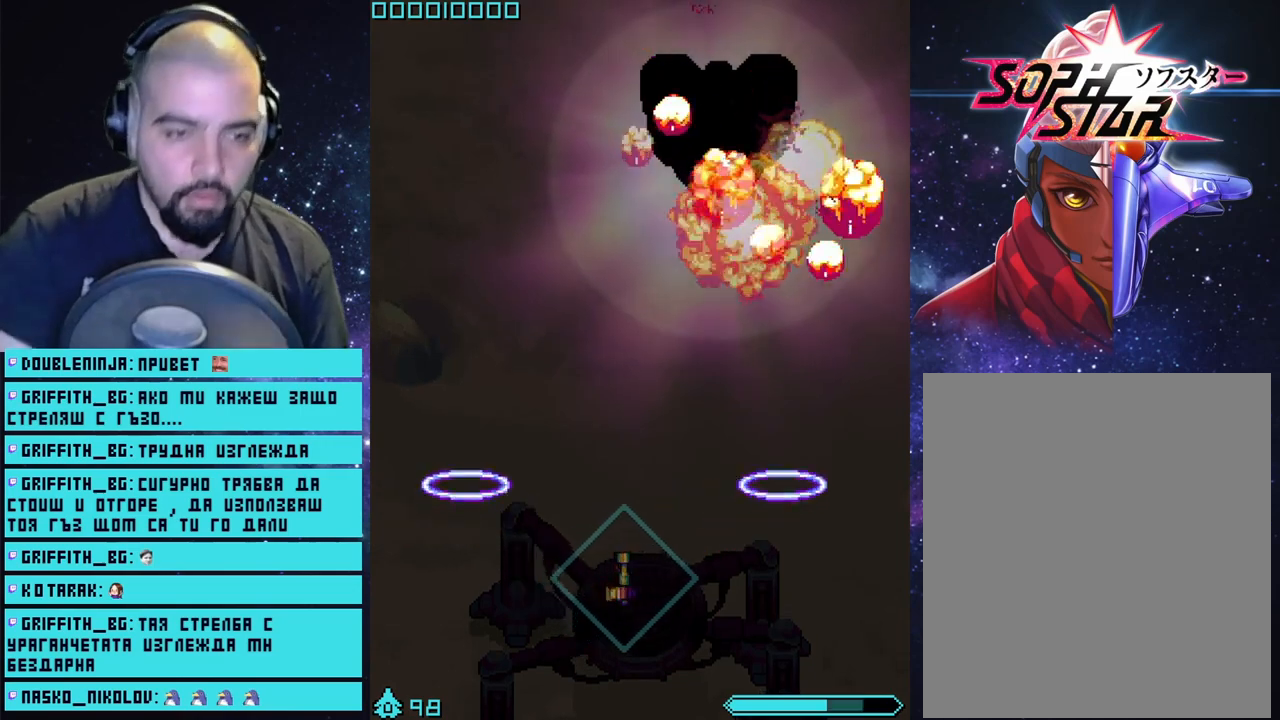
{"buttons": [], "left_stick": "center", "right_stick": "center", "events": [[50, "left_stick", "center"]]}
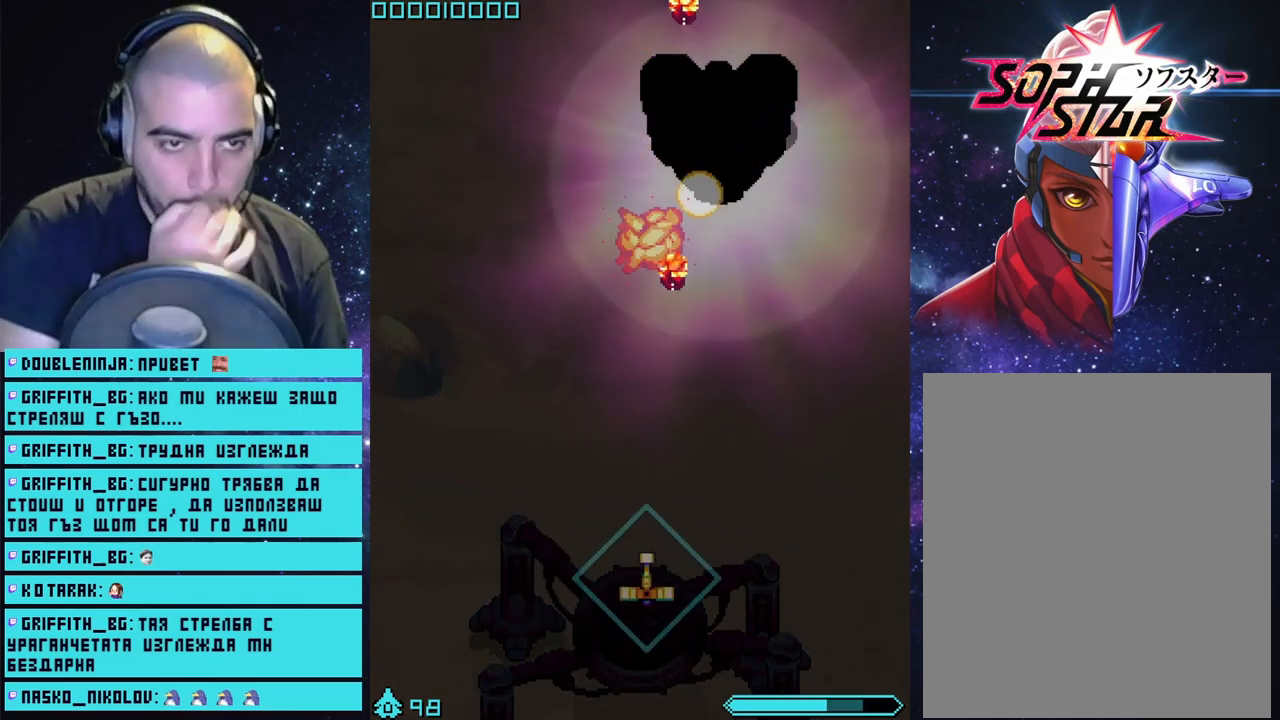
{"buttons": [], "left_stick": "center", "right_stick": "center", "events": [[367, "left_stick", "up"], [500, "left_stick", "center"]]}
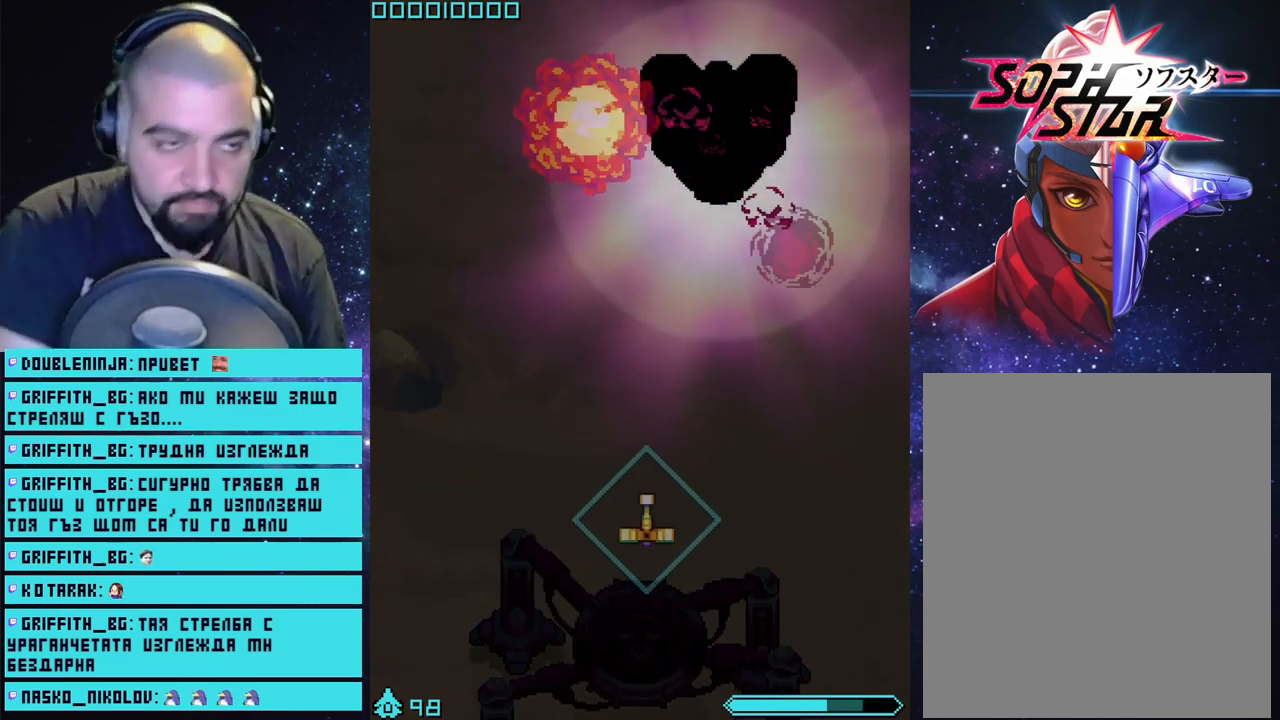
{"buttons": [], "left_stick": "left", "right_stick": "center", "events": [[450, "left_stick", "left"]]}
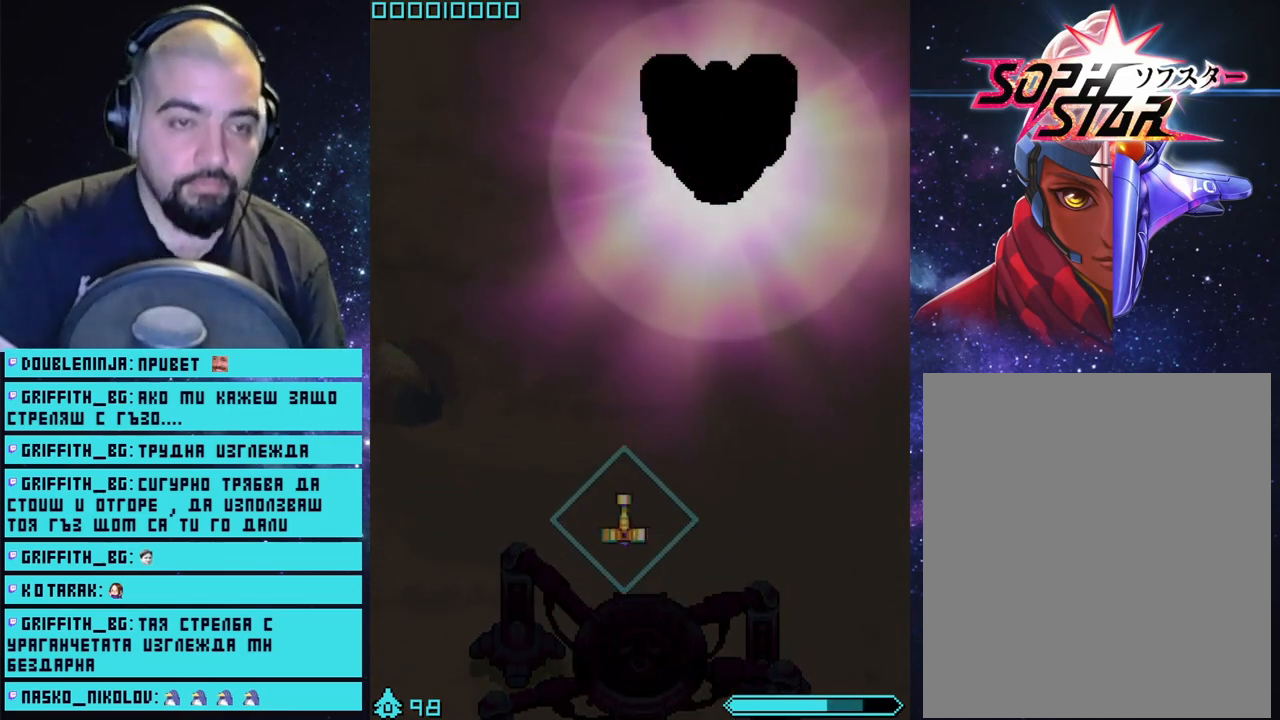
{"buttons": [], "left_stick": "center", "right_stick": "center", "events": [[117, "left_stick", "center"], [283, "left_stick", "right"], [433, "left_stick", "center"]]}